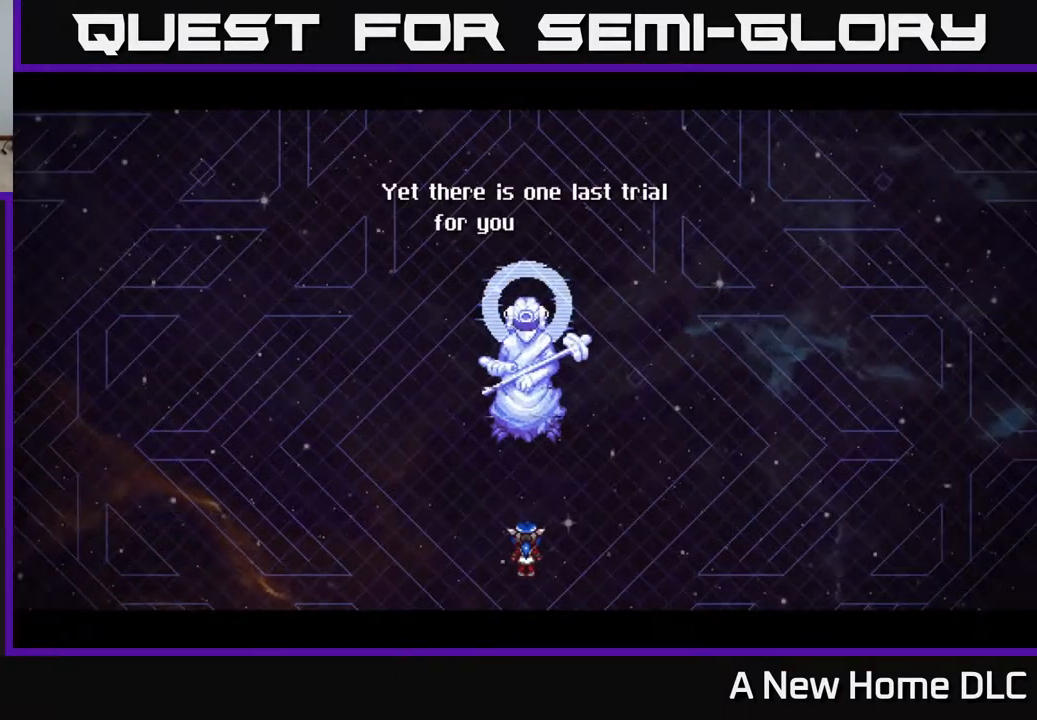
Gameplay with a controller (Xbox layout); each line is a JSON object with the inputs held at the frame after it. "events" lists button and stick changes between this image and that frame as [ms after this image, input, new state], when the widget could be followed in between.
{"buttons": [], "left_stick": "center", "right_stick": "center", "events": [[417, "Y", "down"], [467, "Y", "up"]]}
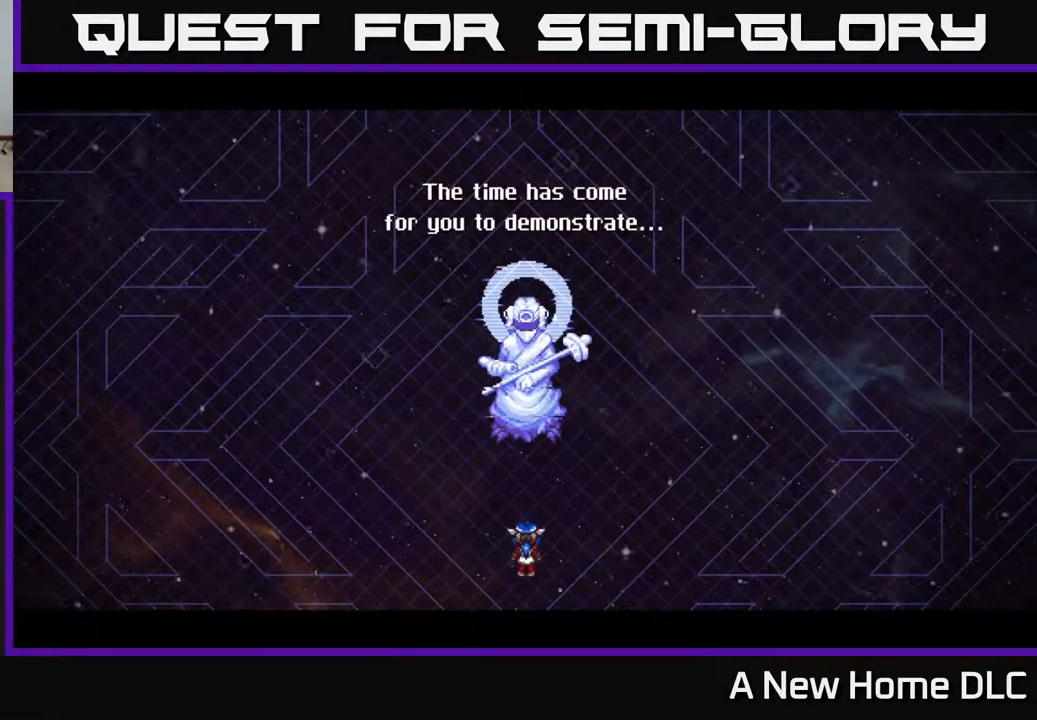
{"buttons": ["A"], "left_stick": "center", "right_stick": "center", "events": [[100, "Y", "down"], [150, "Y", "up"], [383, "A", "down"]]}
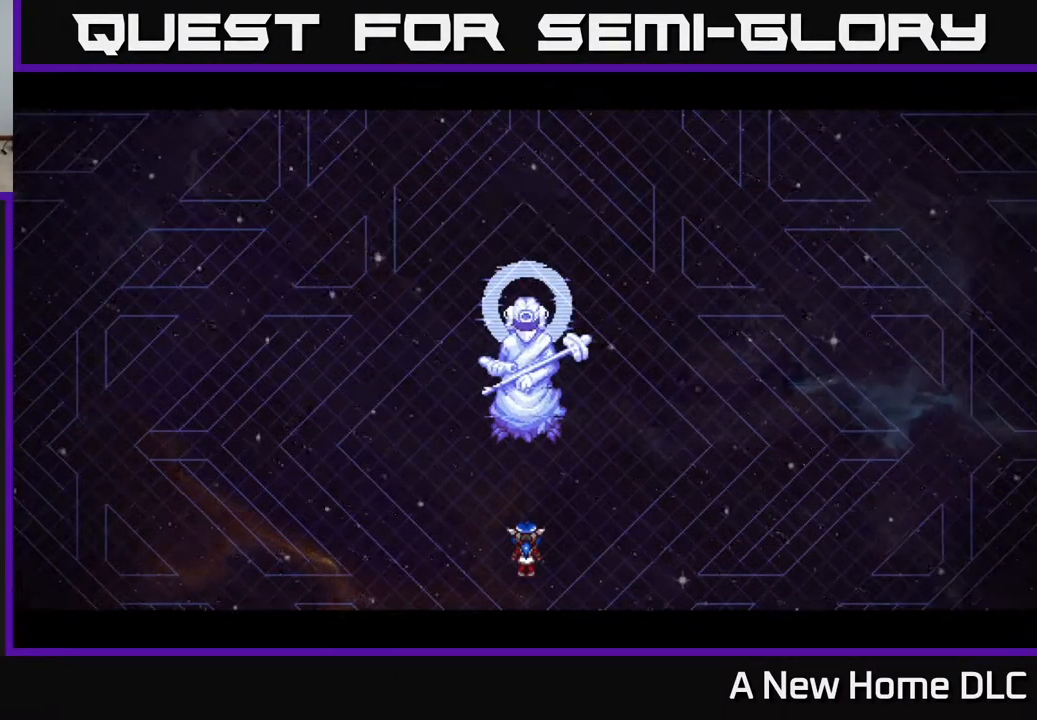
{"buttons": [], "left_stick": "up", "right_stick": "center", "events": [[17, "A", "up"], [17, "X", "down"], [83, "A", "down"], [183, "X", "up"], [217, "A", "up"], [217, "B", "down"], [250, "B", "up"], [267, "left_stick", "up"]]}
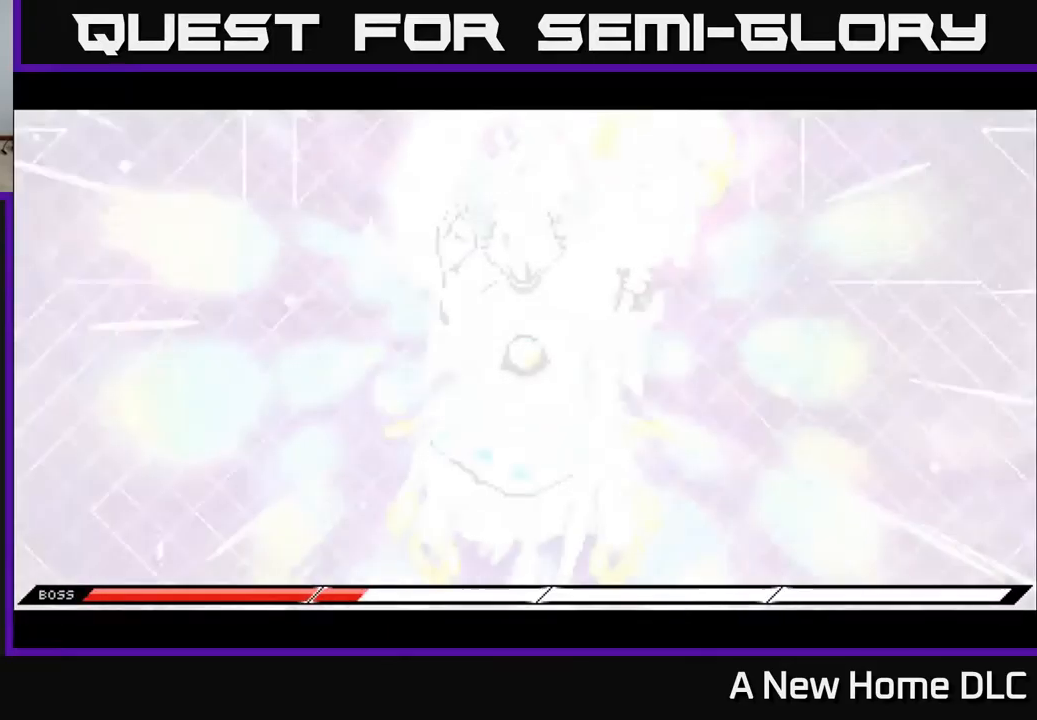
{"buttons": [], "left_stick": "up", "right_stick": "center", "events": [[184, "left_stick", "center"], [417, "left_stick", "up"]]}
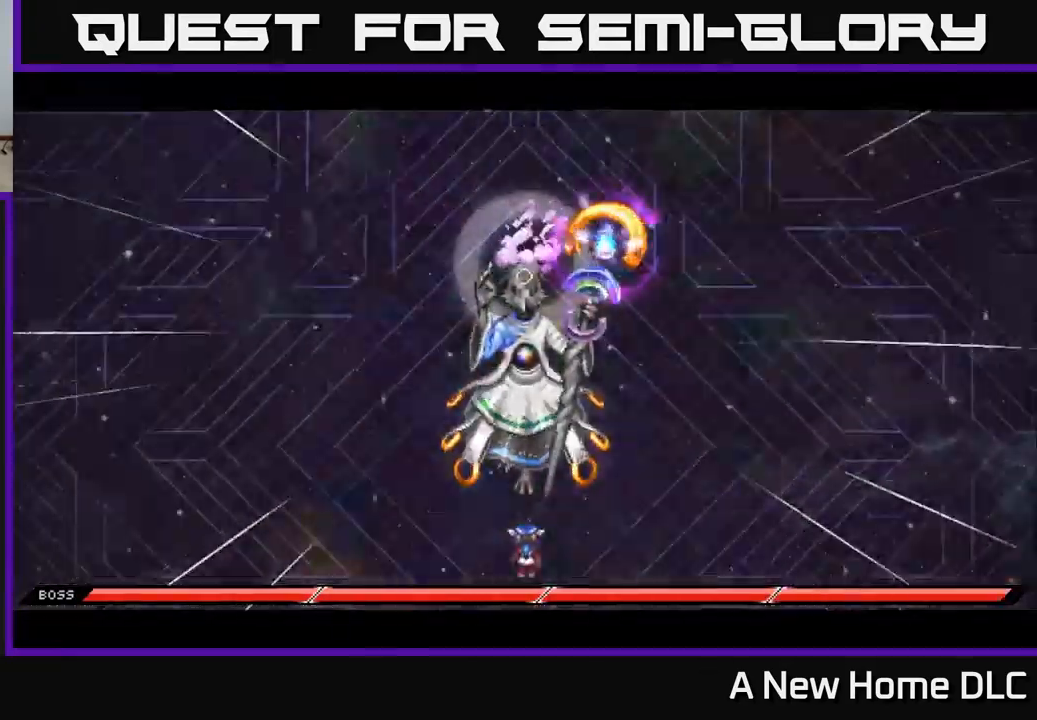
{"buttons": [], "left_stick": "right", "right_stick": "up", "events": [[167, "left_stick", "right"], [184, "right_stick", "up"], [217, "left_stick", "down-right"], [400, "left_stick", "right"]]}
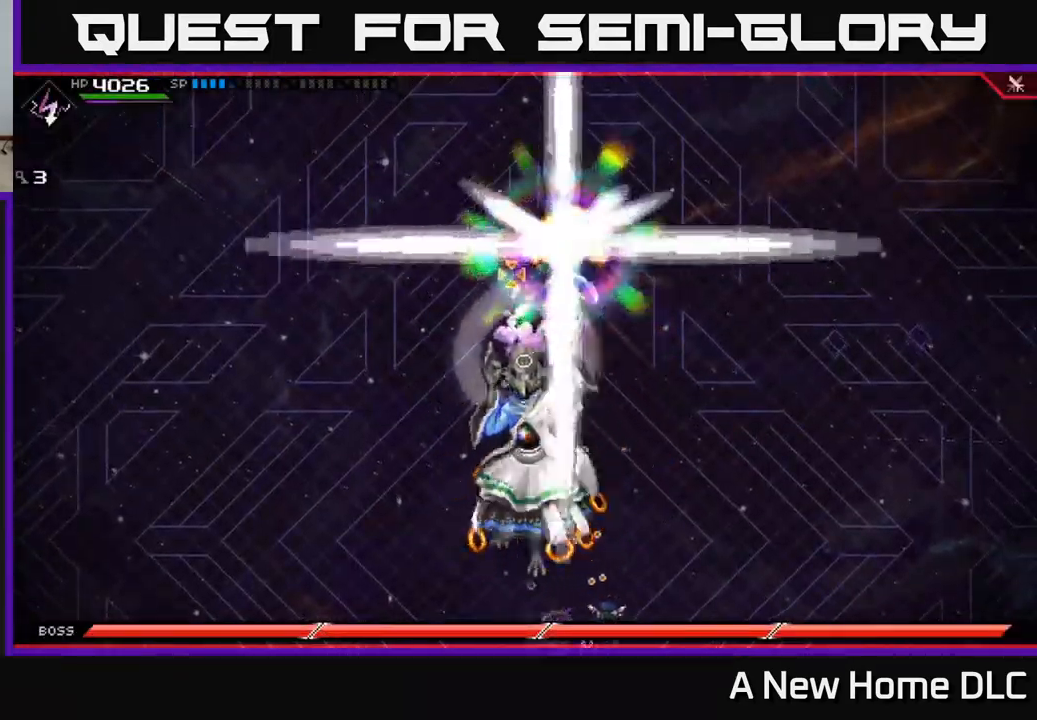
{"buttons": [], "left_stick": "right", "right_stick": "center", "events": [[50, "left_stick", "up"], [117, "R1", "down"], [117, "right_stick", "up-left"], [367, "R1", "up"], [384, "left_stick", "up-right"], [450, "right_stick", "center"], [500, "left_stick", "right"]]}
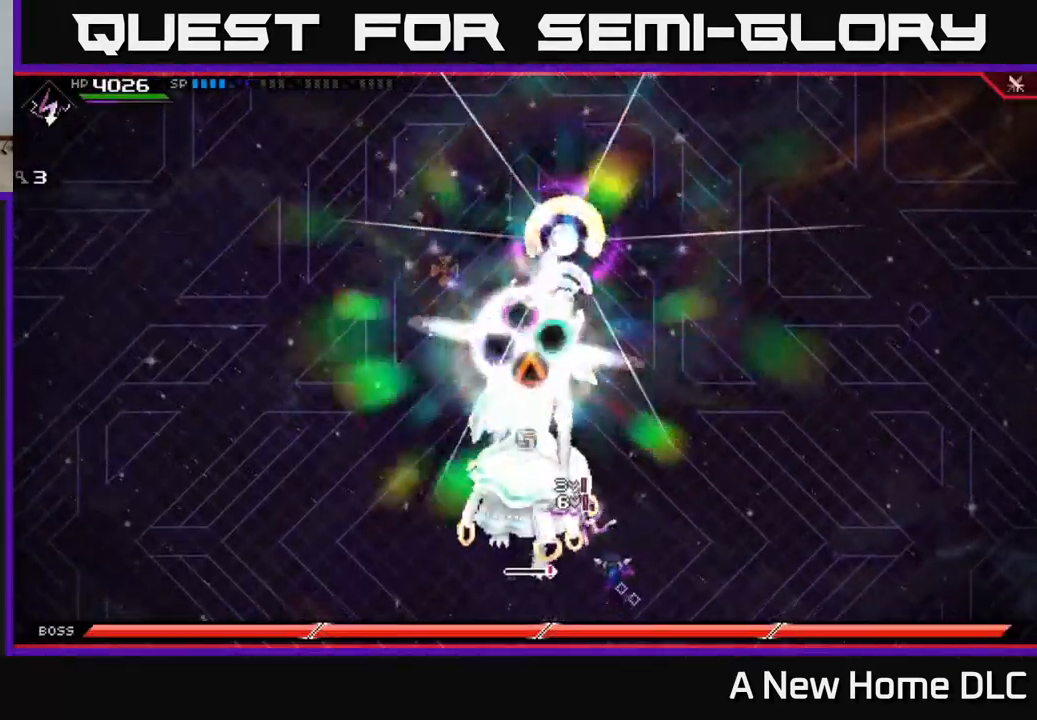
{"buttons": [], "left_stick": "up-right", "right_stick": "center", "events": [[267, "L1", "down"], [300, "left_stick", "up-right"], [367, "L1", "up"]]}
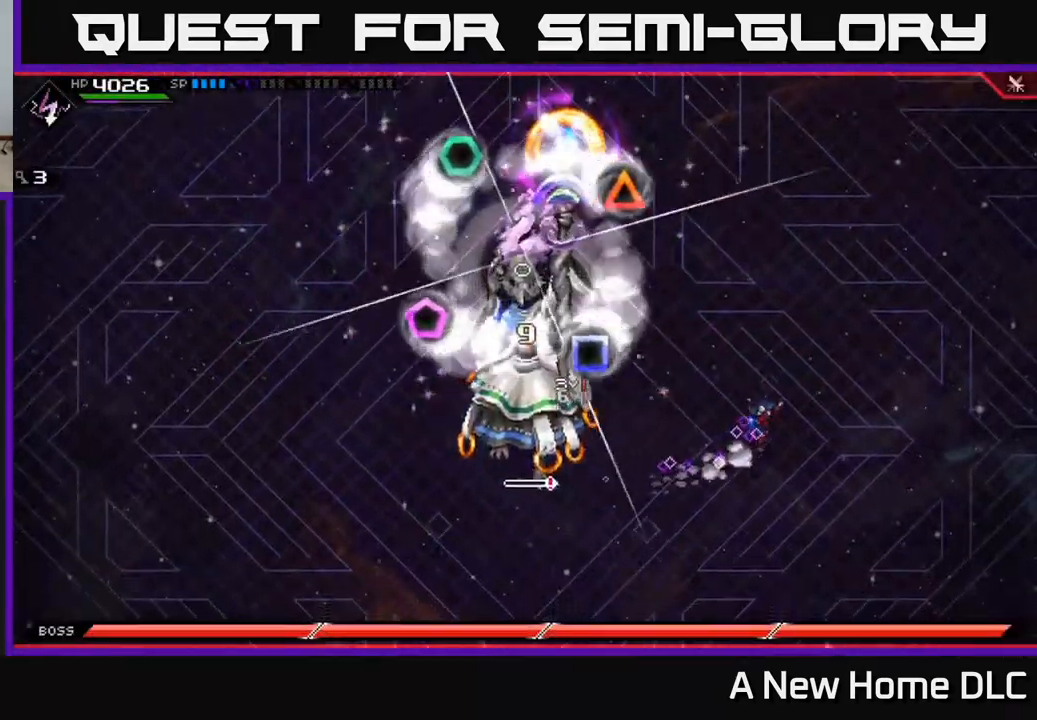
{"buttons": [], "left_stick": "down-left", "right_stick": "center", "events": [[334, "DPAD_RIGHT", "down"], [417, "DPAD_RIGHT", "up"], [417, "left_stick", "up-left"], [484, "left_stick", "down-left"]]}
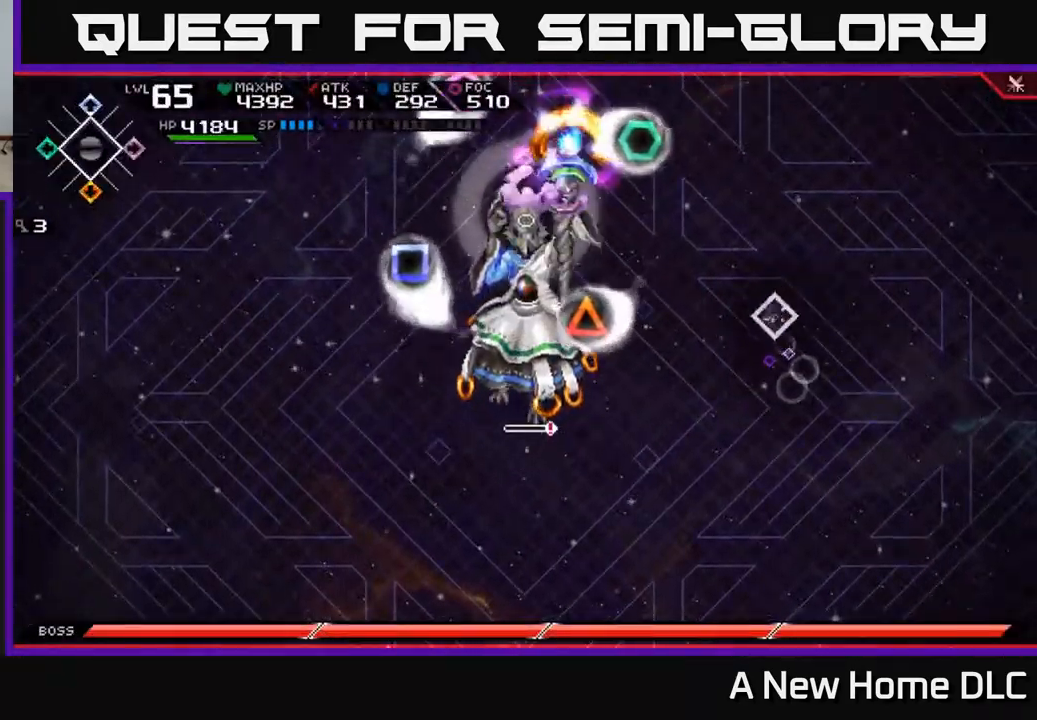
{"buttons": [], "left_stick": "down-left", "right_stick": "center", "events": [[100, "left_stick", "down"], [284, "left_stick", "down-left"]]}
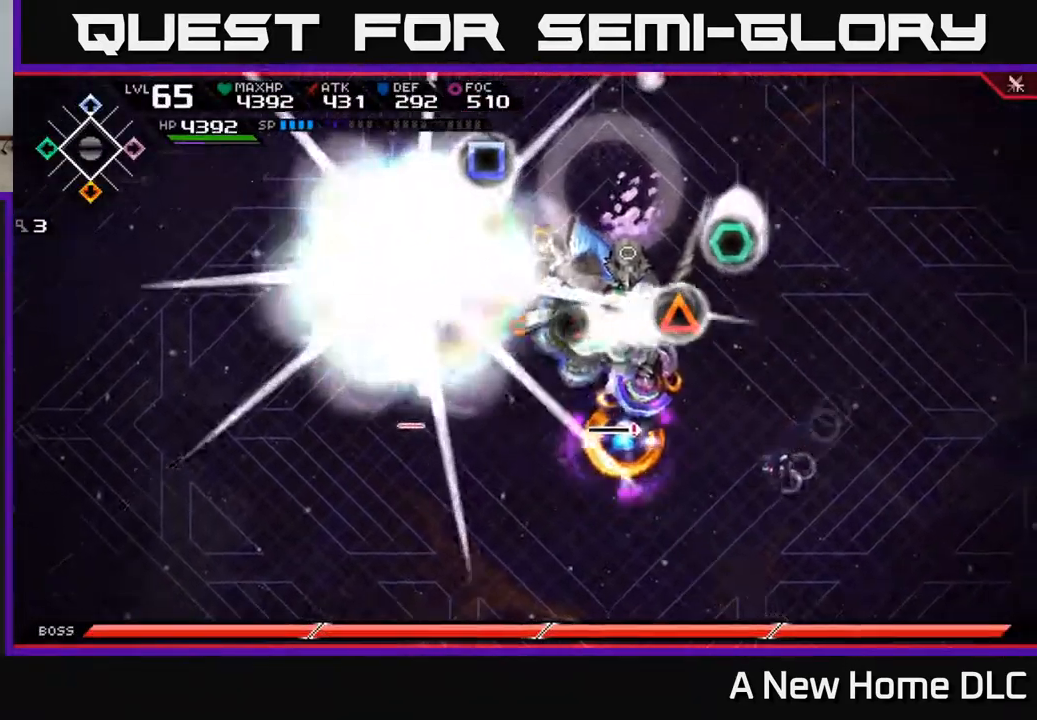
{"buttons": [], "left_stick": "up-right", "right_stick": "center", "events": [[234, "left_stick", "up-left"], [300, "left_stick", "up-right"]]}
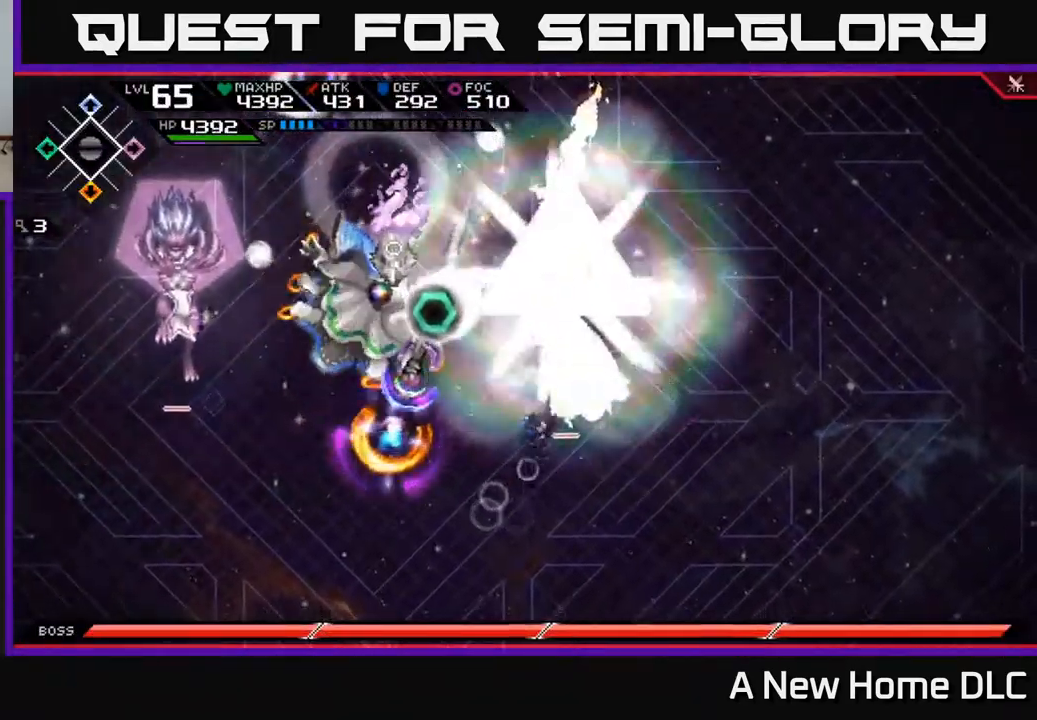
{"buttons": [], "left_stick": "down-left", "right_stick": "center", "events": [[84, "left_stick", "down-left"]]}
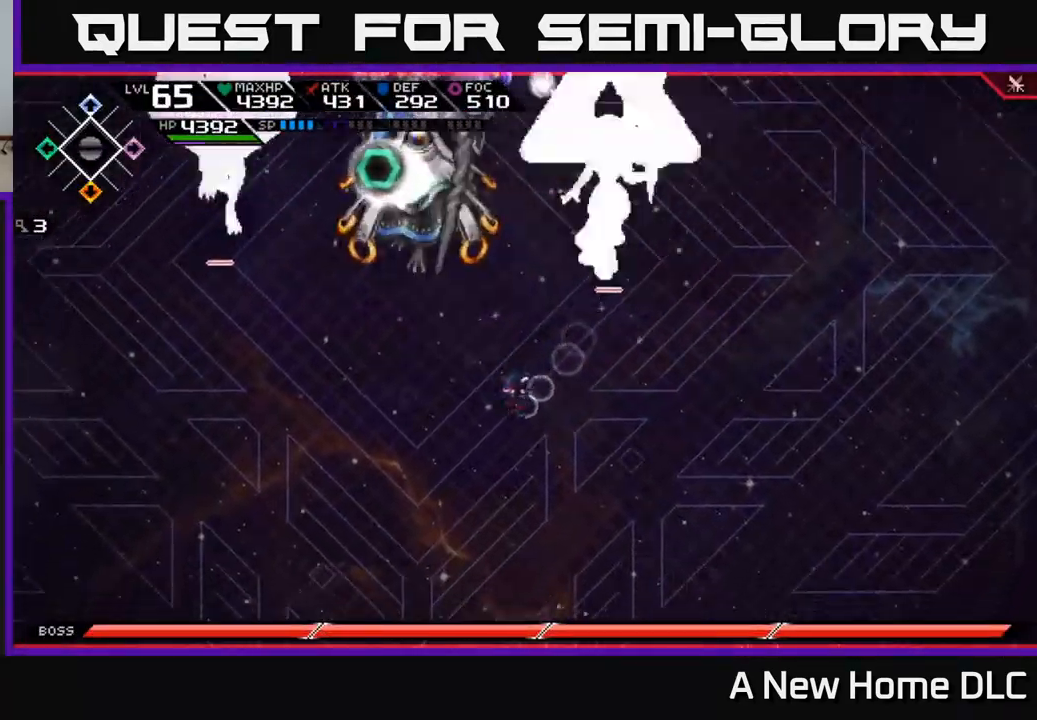
{"buttons": [], "left_stick": "down-left", "right_stick": "center", "events": []}
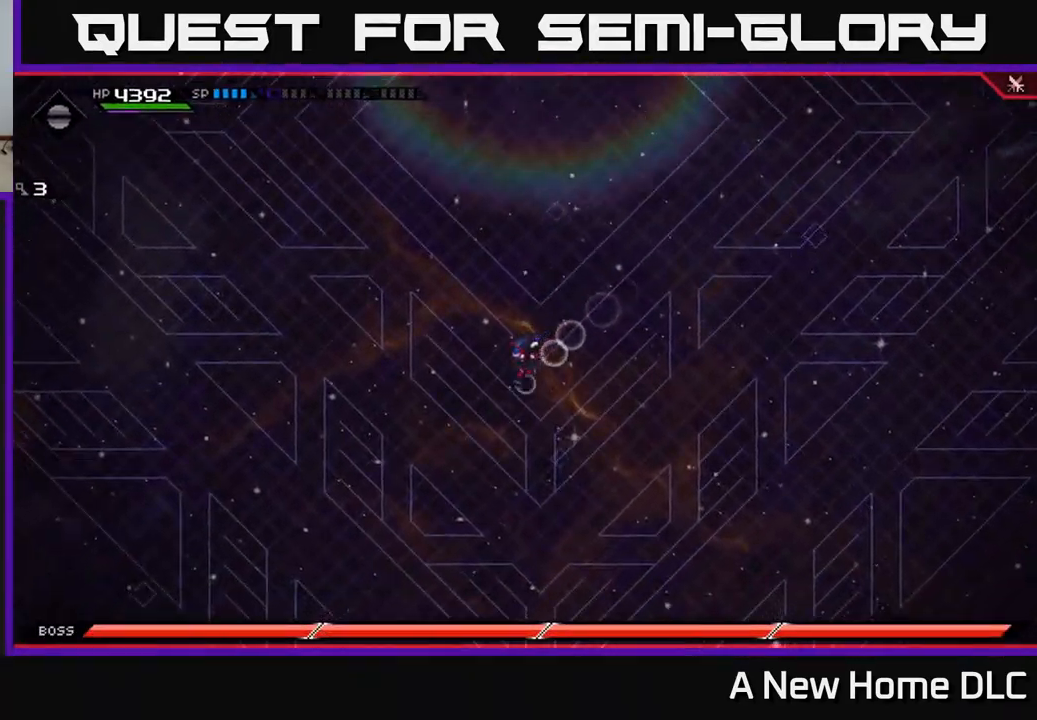
{"buttons": [], "left_stick": "center", "right_stick": "center", "events": [[200, "left_stick", "up-left"], [267, "left_stick", "up"], [467, "left_stick", "center"]]}
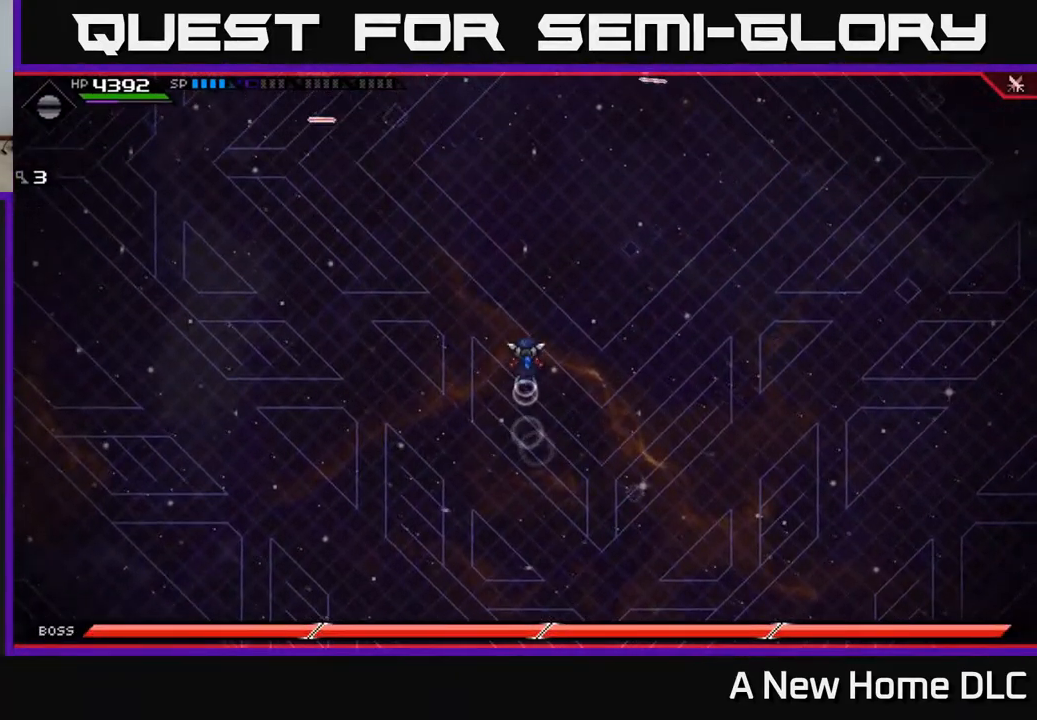
{"buttons": [], "left_stick": "up", "right_stick": "center", "events": [[318, "left_stick", "up"]]}
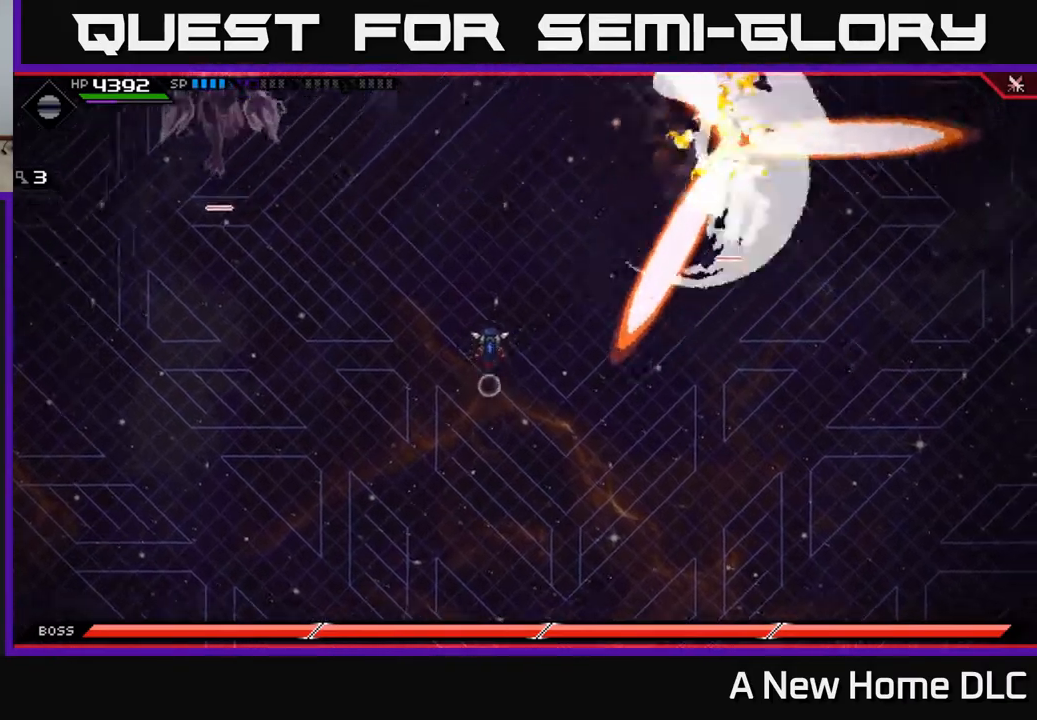
{"buttons": [], "left_stick": "down-right", "right_stick": "center", "events": [[250, "left_stick", "down-left"], [367, "left_stick", "down"], [467, "left_stick", "down-right"]]}
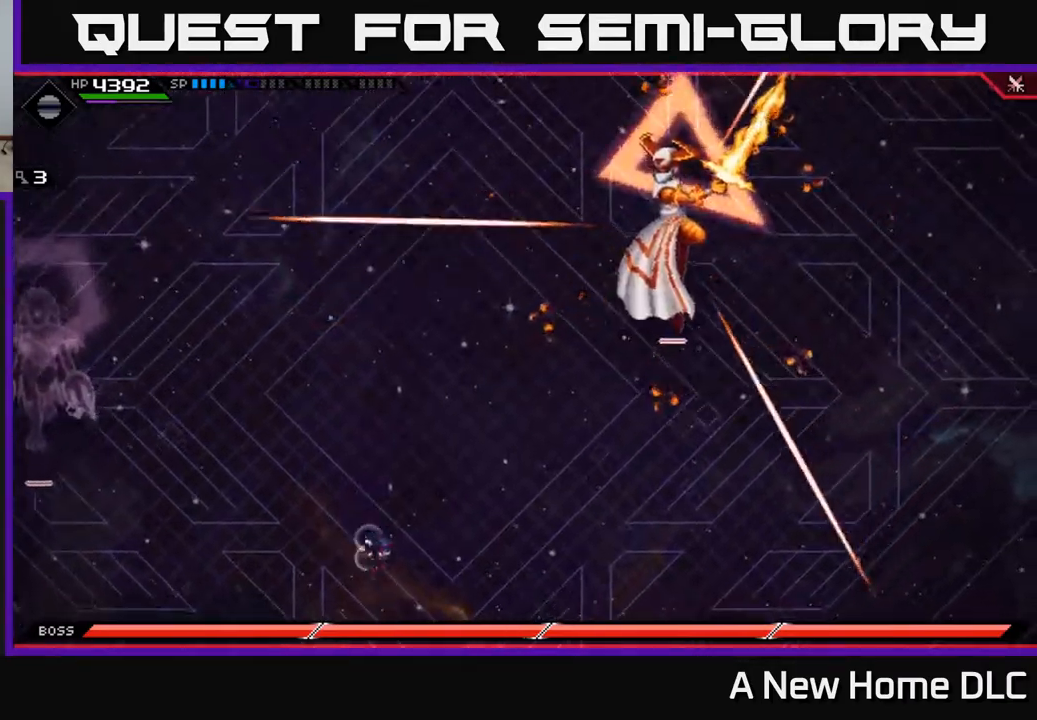
{"buttons": [], "left_stick": "right", "right_stick": "center", "events": [[167, "L1", "down"], [217, "left_stick", "right"], [267, "L1", "up"], [317, "L1", "down"], [434, "L1", "up"]]}
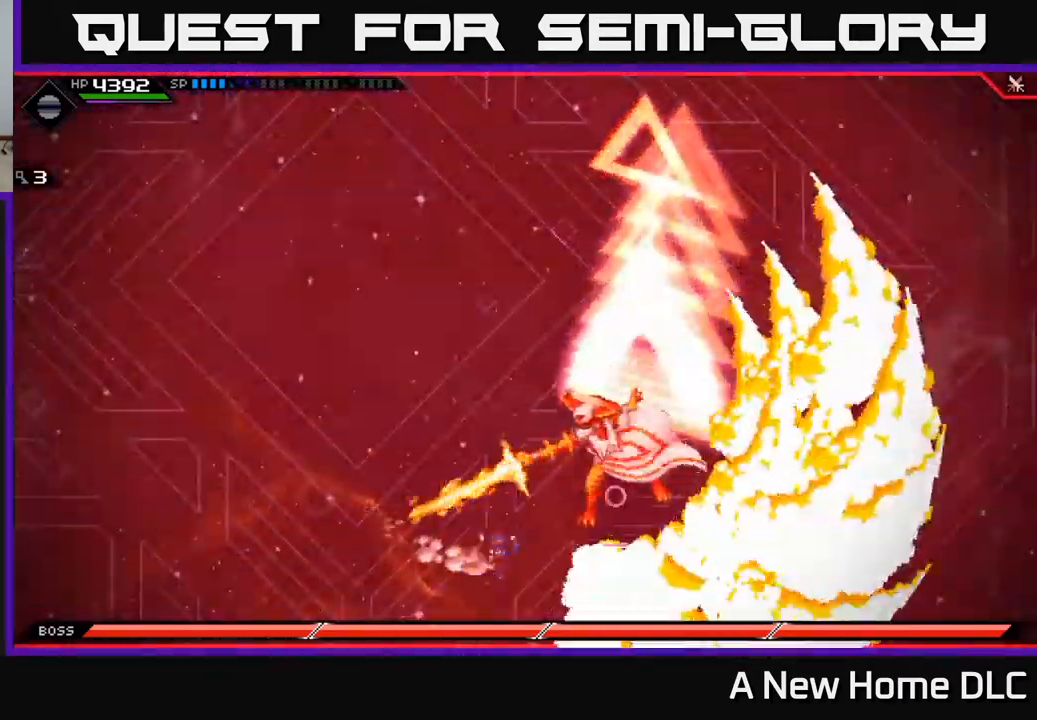
{"buttons": [], "left_stick": "up", "right_stick": "center", "events": [[17, "L1", "down"], [100, "L1", "up"], [250, "left_stick", "up"]]}
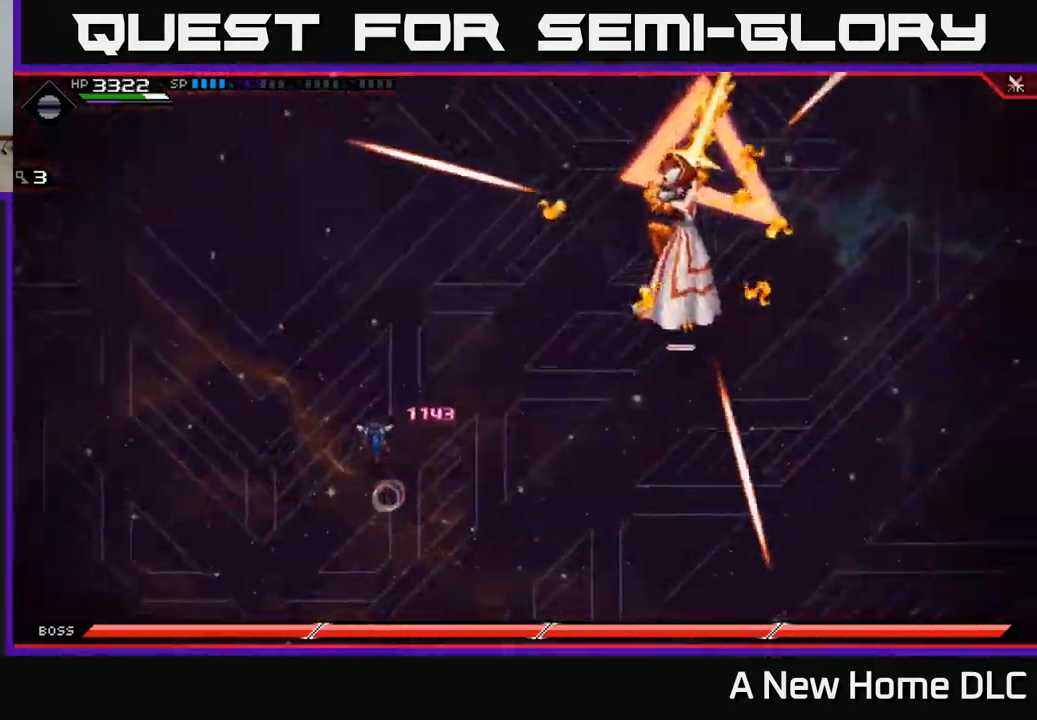
{"buttons": ["L1"], "left_stick": "right", "right_stick": "center", "events": [[167, "left_stick", "right"], [300, "L1", "down"], [400, "L1", "up"], [467, "L1", "down"]]}
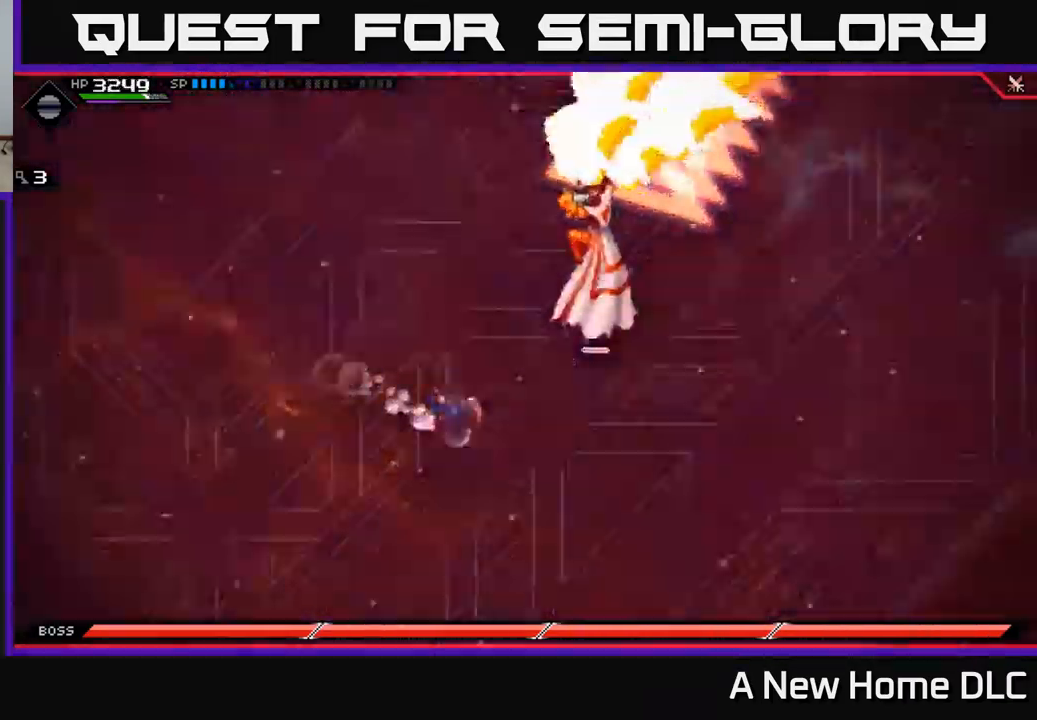
{"buttons": [], "left_stick": "up-left", "right_stick": "center", "events": [[100, "L1", "up"], [384, "left_stick", "up"], [450, "left_stick", "up-left"]]}
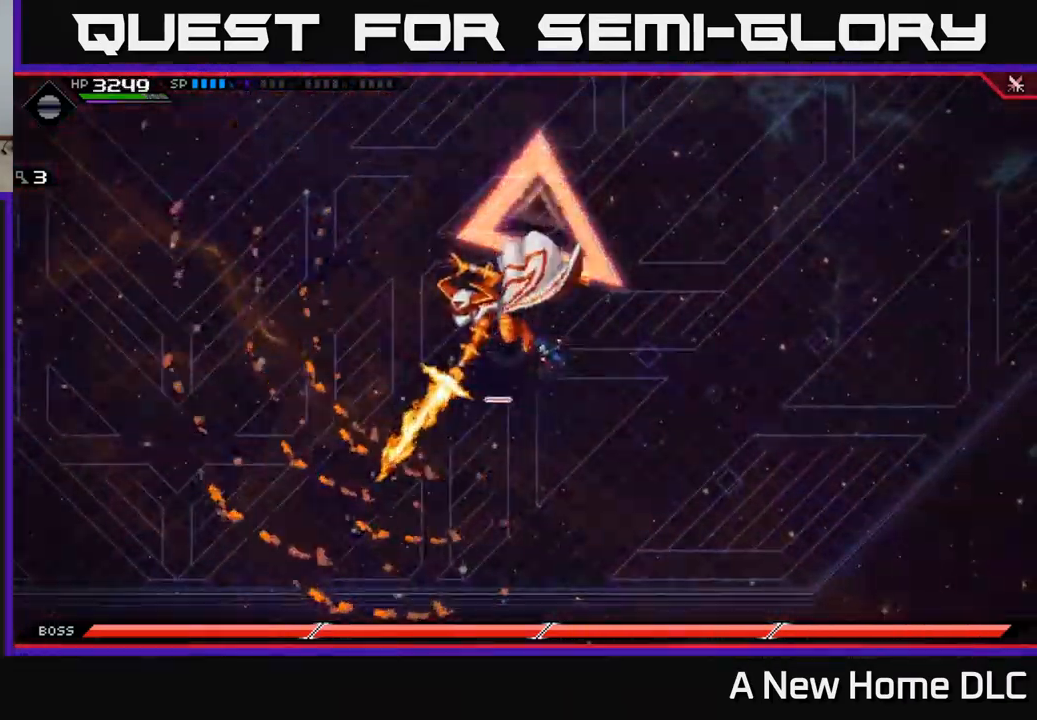
{"buttons": [], "left_stick": "up-left", "right_stick": "center", "events": [[200, "left_stick", "left"], [317, "left_stick", "up-left"]]}
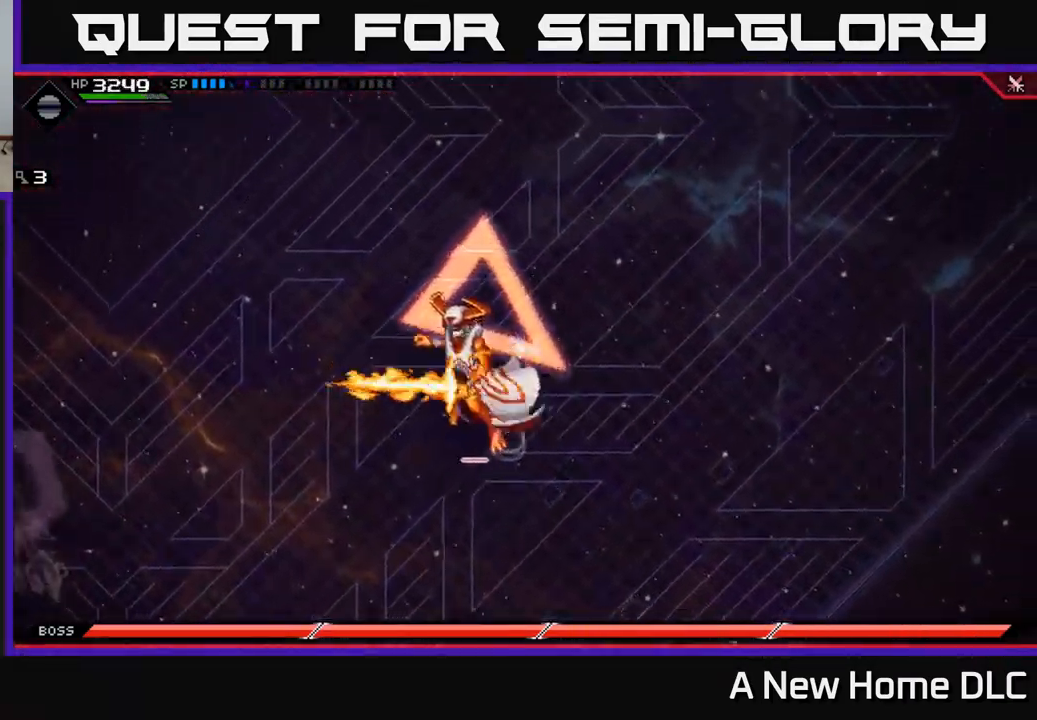
{"buttons": [], "left_stick": "center", "right_stick": "center", "events": [[217, "left_stick", "up"], [400, "left_stick", "right"], [450, "left_stick", "center"]]}
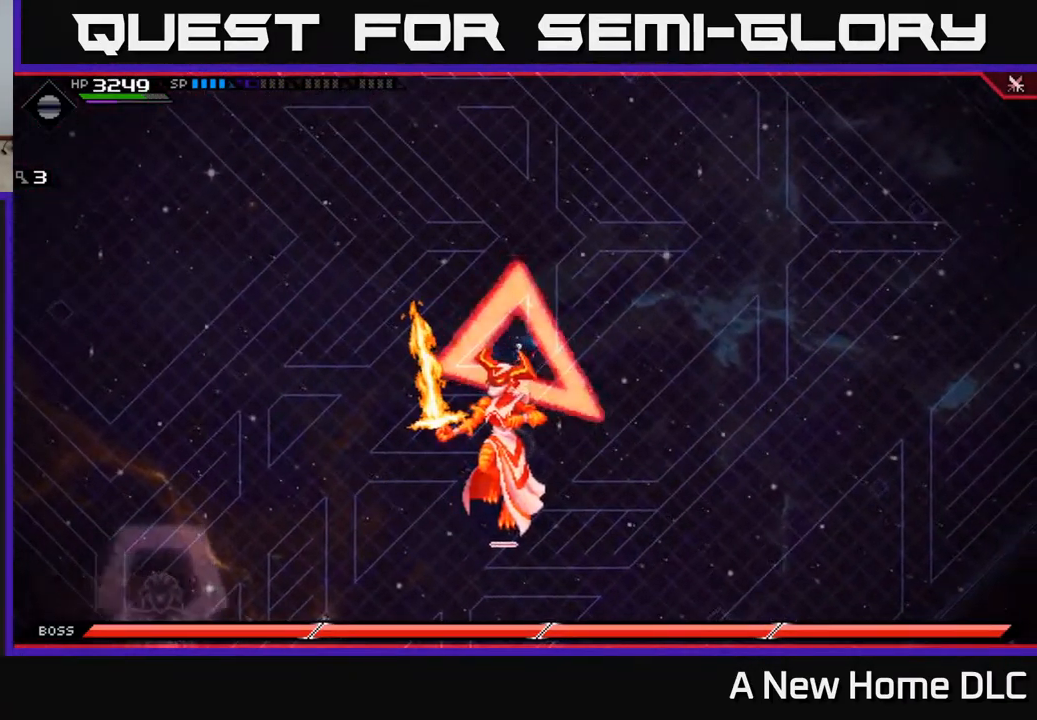
{"buttons": [], "left_stick": "center", "right_stick": "center", "events": [[84, "DPAD_UP", "down"], [200, "DPAD_UP", "up"], [334, "DPAD_DOWN", "down"], [384, "DPAD_DOWN", "up"]]}
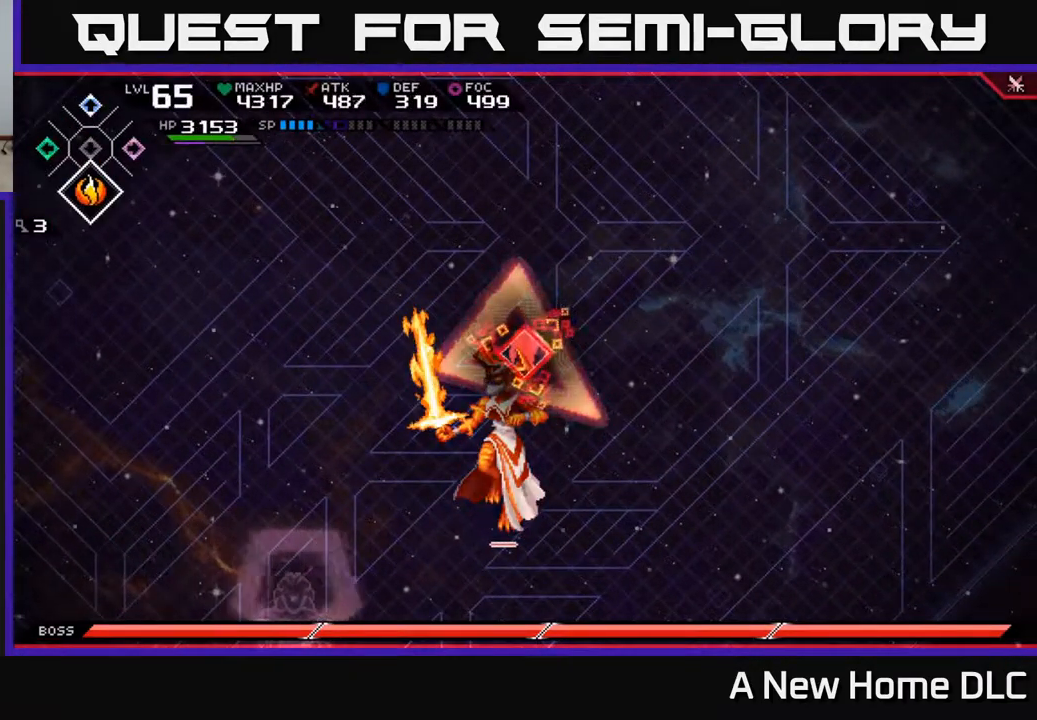
{"buttons": [], "left_stick": "center", "right_stick": "center", "events": [[117, "left_stick", "down"], [267, "left_stick", "center"], [384, "DPAD_UP", "down"], [434, "DPAD_UP", "up"]]}
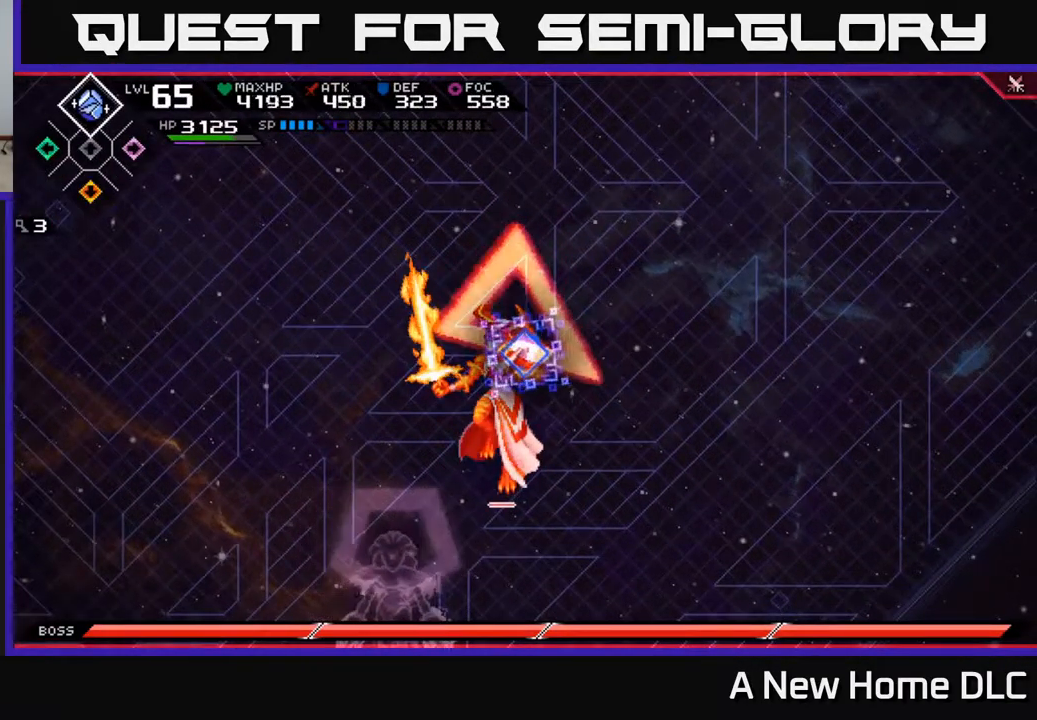
{"buttons": [], "left_stick": "center", "right_stick": "center", "events": [[84, "left_stick", "down"], [117, "X", "down"], [184, "X", "up"], [250, "X", "down"], [334, "X", "up"], [400, "X", "down"], [484, "X", "up"], [484, "left_stick", "center"]]}
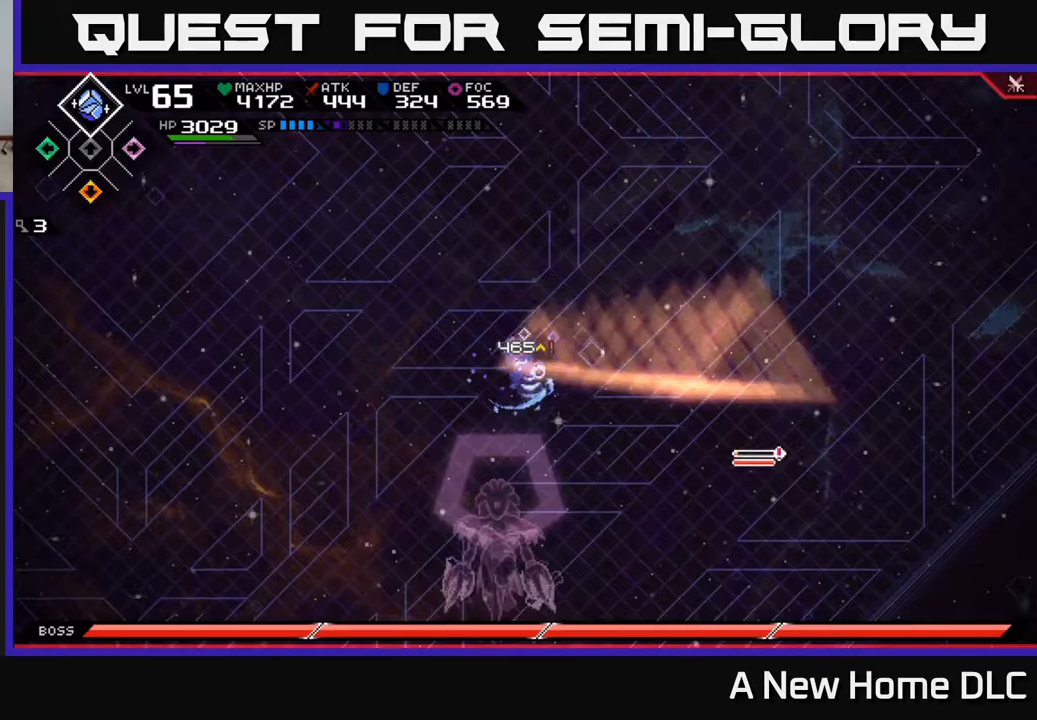
{"buttons": [], "left_stick": "center", "right_stick": "center", "events": [[50, "X", "down"], [150, "X", "up"]]}
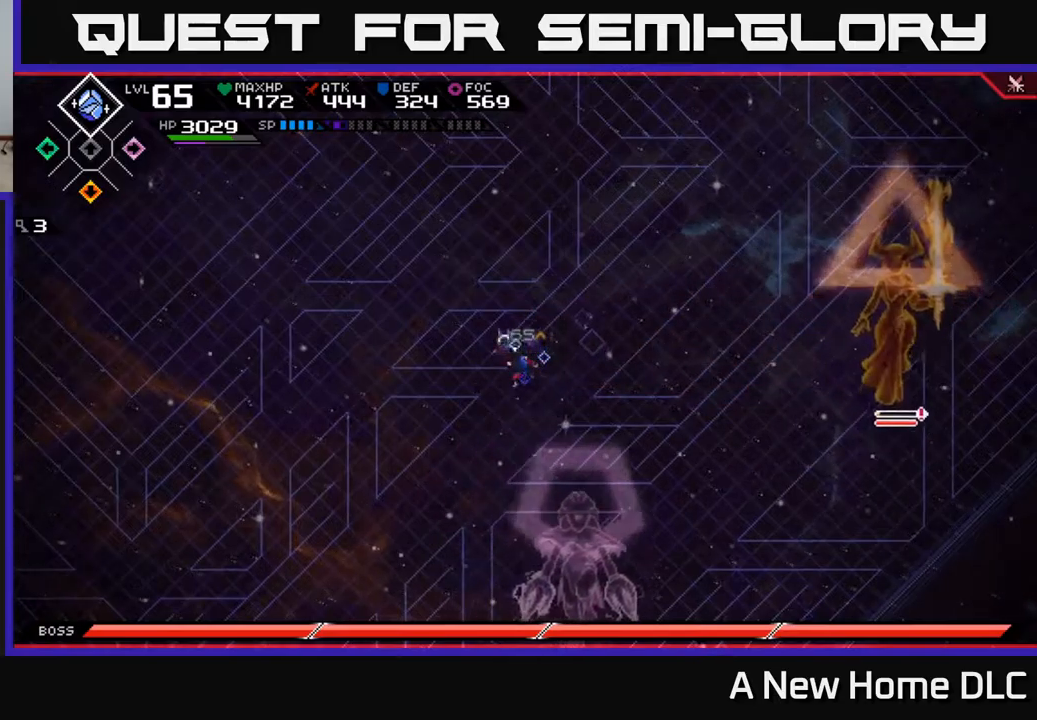
{"buttons": [], "left_stick": "up-left", "right_stick": "center", "events": [[50, "left_stick", "left"], [283, "left_stick", "up-left"], [400, "DPAD_UP", "down"], [483, "DPAD_UP", "up"]]}
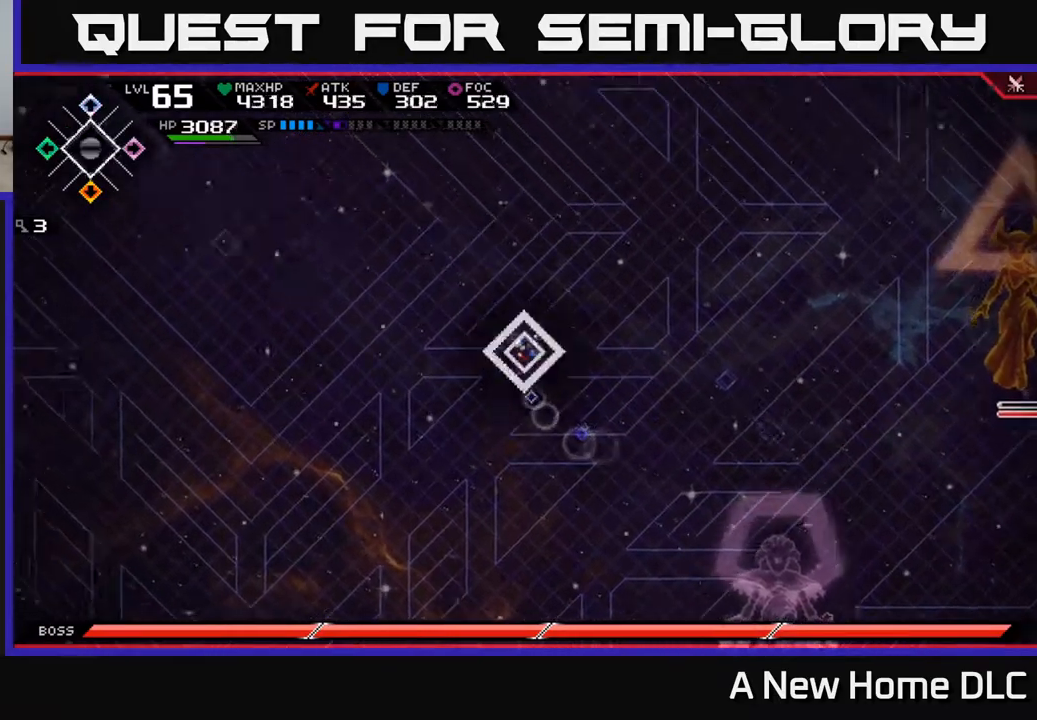
{"buttons": [], "left_stick": "up-left", "right_stick": "center", "events": []}
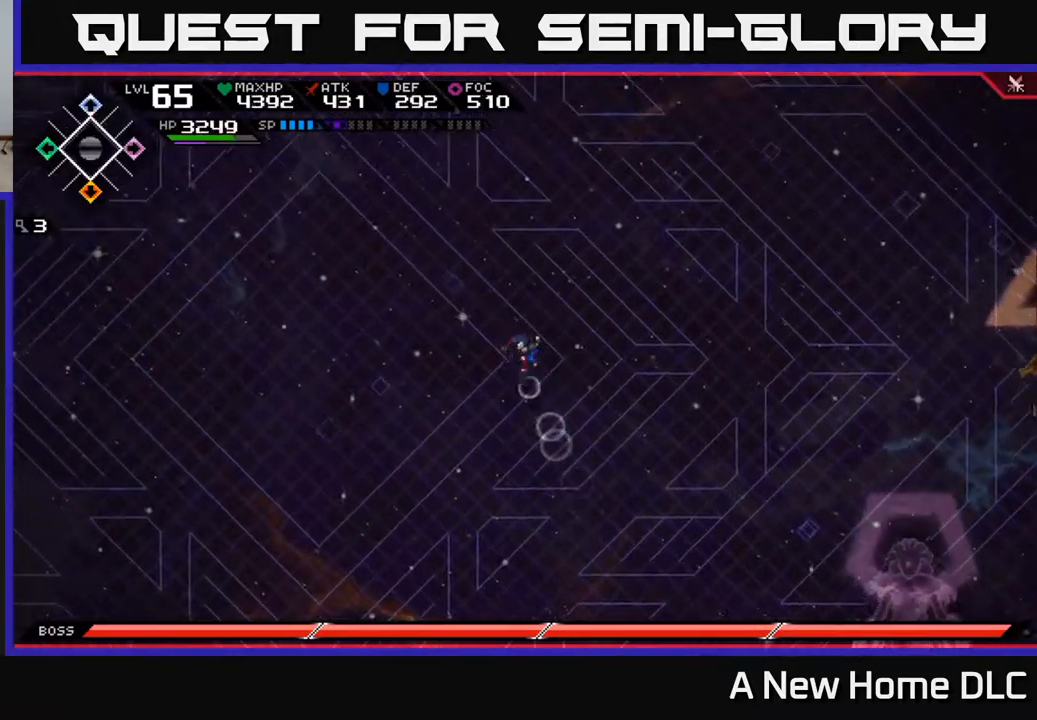
{"buttons": [], "left_stick": "up", "right_stick": "center", "events": [[33, "left_stick", "center"], [217, "left_stick", "left"], [483, "left_stick", "up"]]}
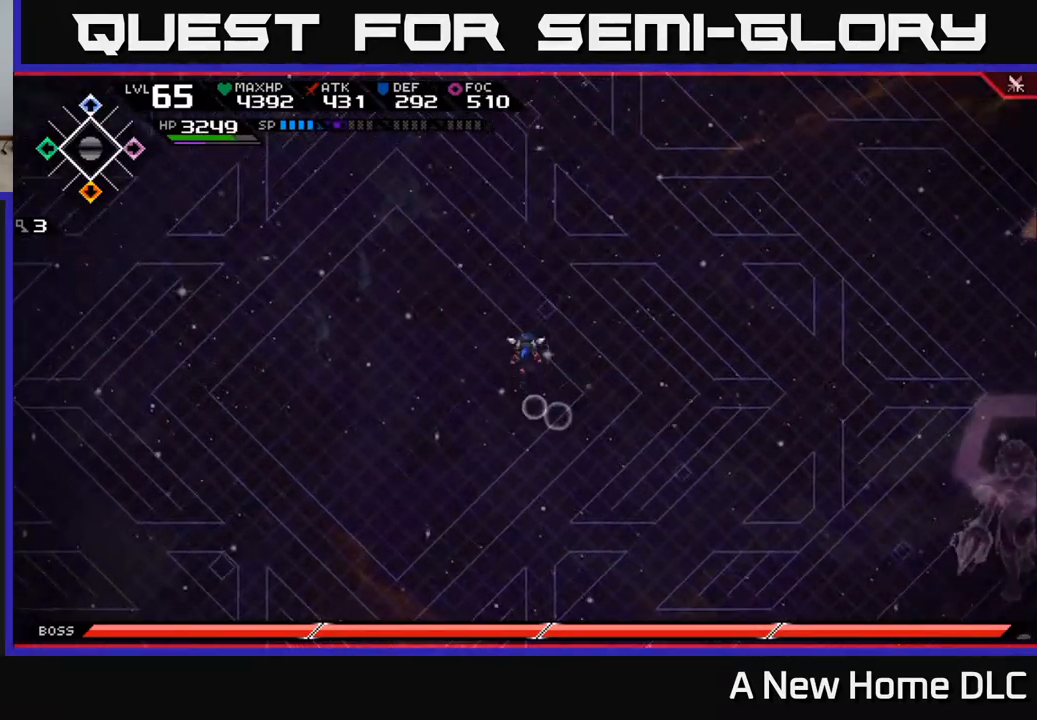
{"buttons": [], "left_stick": "right", "right_stick": "center", "events": [[217, "left_stick", "up-right"], [350, "left_stick", "right"]]}
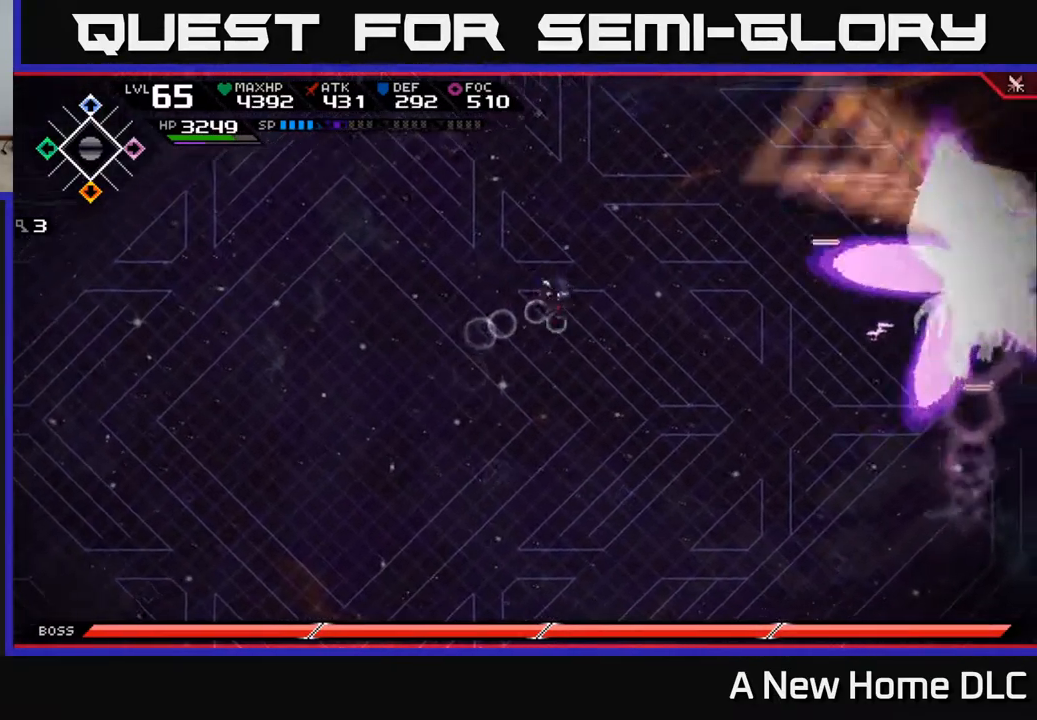
{"buttons": [], "left_stick": "up-left", "right_stick": "center", "events": [[67, "left_stick", "down-left"], [183, "left_stick", "left"], [433, "left_stick", "up-left"]]}